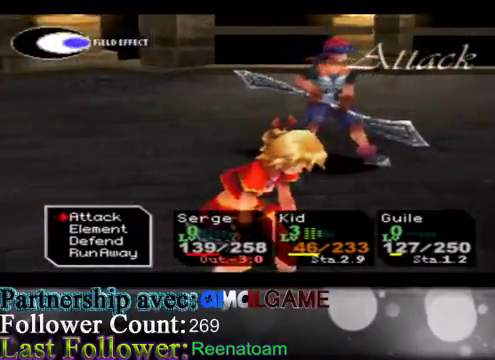
Gameplay with a controller (Xbox layout); each line is a JSON object with the inputs held at the frame after it. "events" lists button and stick changes between this image and that frame as [ms after this image, input, new state], when the widget could be followed in between. Not read: L3 R3.
{"buttons": [], "left_stick": "down", "right_stick": "center", "events": [[300, "left_stick", "down"]]}
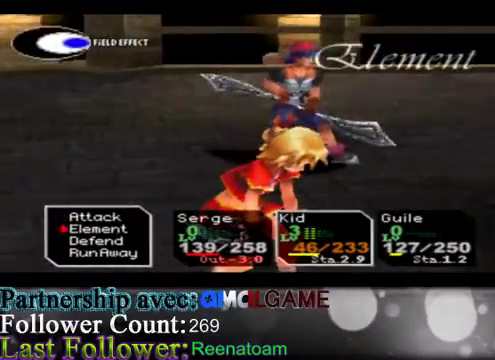
{"buttons": [], "left_stick": "center", "right_stick": "center", "events": [[33, "left_stick", "center"], [267, "left_stick", "up"], [467, "left_stick", "center"]]}
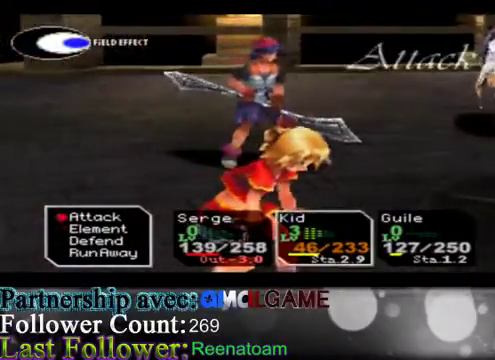
{"buttons": [], "left_stick": "center", "right_stick": "center", "events": []}
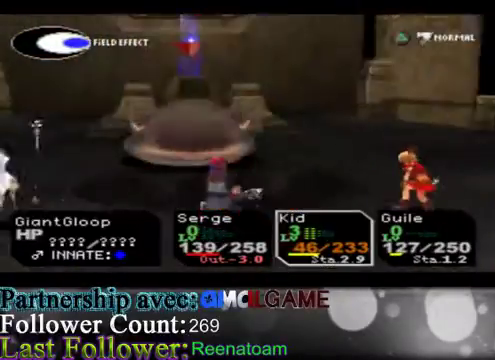
{"buttons": [], "left_stick": "center", "right_stick": "center", "events": []}
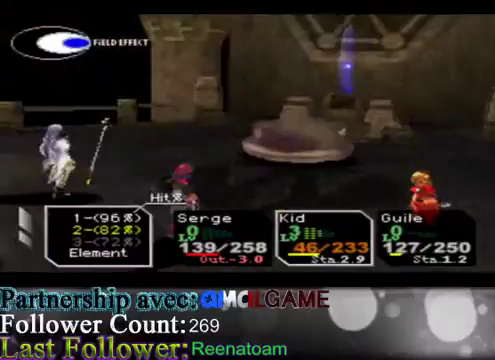
{"buttons": [], "left_stick": "center", "right_stick": "center", "events": []}
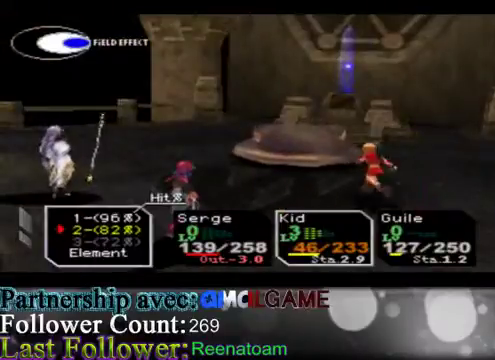
{"buttons": [], "left_stick": "center", "right_stick": "center", "events": [[167, "left_stick", "up"], [400, "left_stick", "center"]]}
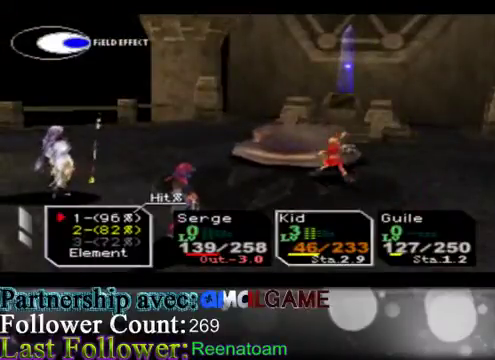
{"buttons": [], "left_stick": "center", "right_stick": "center", "events": []}
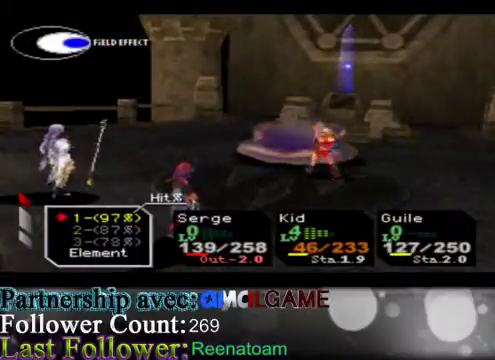
{"buttons": [], "left_stick": "down", "right_stick": "center", "events": [[367, "left_stick", "down"]]}
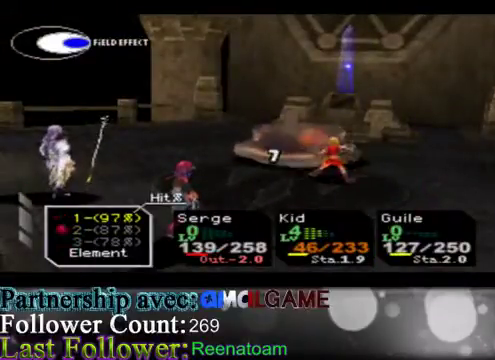
{"buttons": [], "left_stick": "down", "right_stick": "center", "events": [[133, "left_stick", "center"], [200, "left_stick", "down"], [400, "left_stick", "center"], [500, "left_stick", "down"]]}
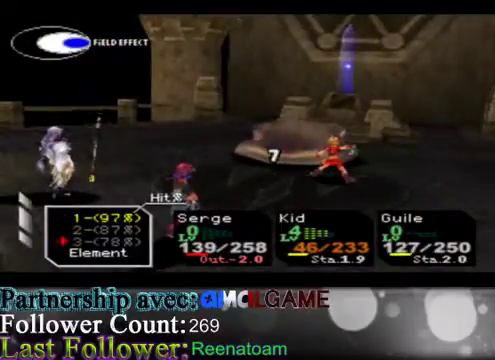
{"buttons": [], "left_stick": "center", "right_stick": "center", "events": [[200, "left_stick", "center"]]}
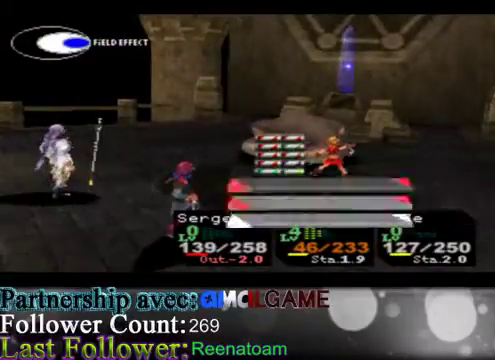
{"buttons": [], "left_stick": "center", "right_stick": "center", "events": []}
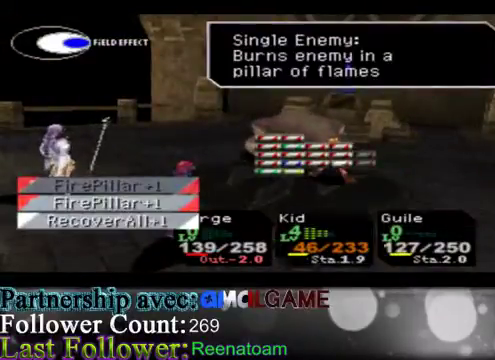
{"buttons": [], "left_stick": "center", "right_stick": "center", "events": [[167, "left_stick", "down"], [367, "left_stick", "center"]]}
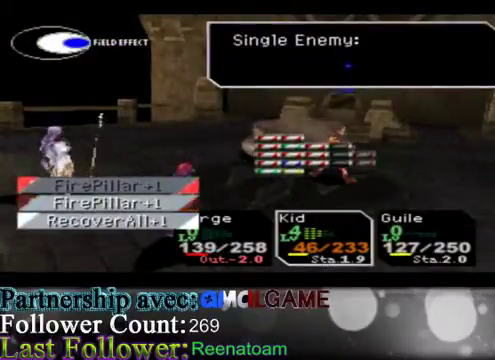
{"buttons": [], "left_stick": "down", "right_stick": "center", "events": [[267, "left_stick", "down"]]}
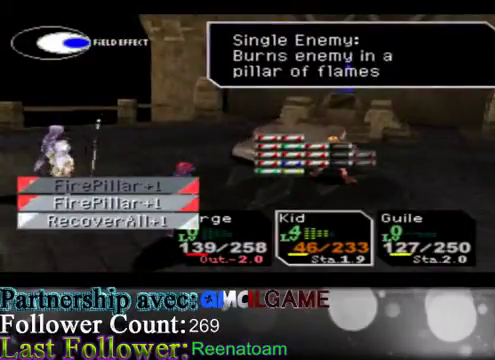
{"buttons": [], "left_stick": "up", "right_stick": "center", "events": [[67, "left_stick", "center"], [300, "left_stick", "up"]]}
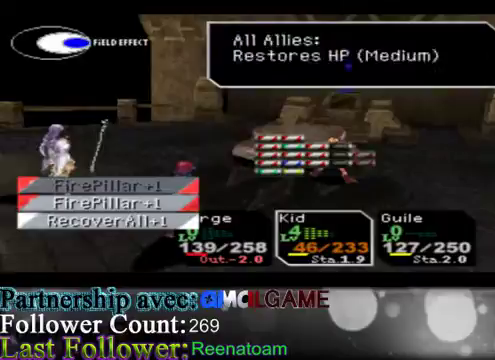
{"buttons": [], "left_stick": "center", "right_stick": "center", "events": [[67, "left_stick", "center"]]}
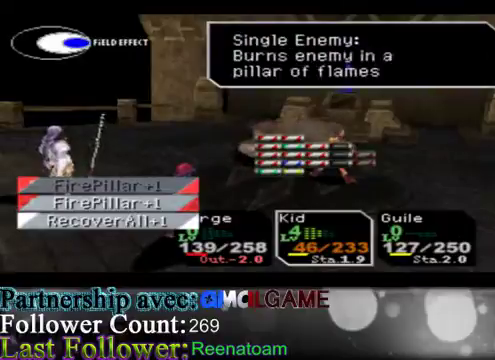
{"buttons": [], "left_stick": "center", "right_stick": "center", "events": [[167, "left_stick", "down"], [433, "left_stick", "center"]]}
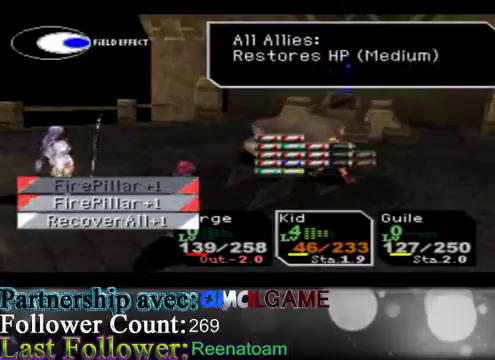
{"buttons": [], "left_stick": "center", "right_stick": "center", "events": [[167, "left_stick", "up"], [367, "left_stick", "center"]]}
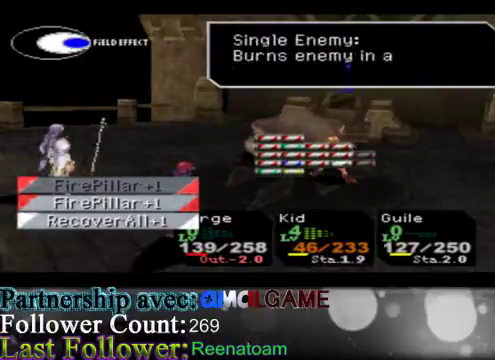
{"buttons": [], "left_stick": "center", "right_stick": "center", "events": [[133, "A", "down"], [333, "A", "up"]]}
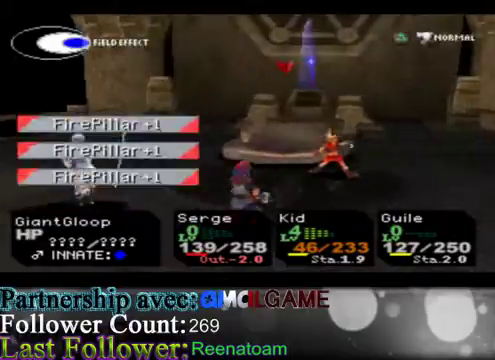
{"buttons": [], "left_stick": "center", "right_stick": "center", "events": []}
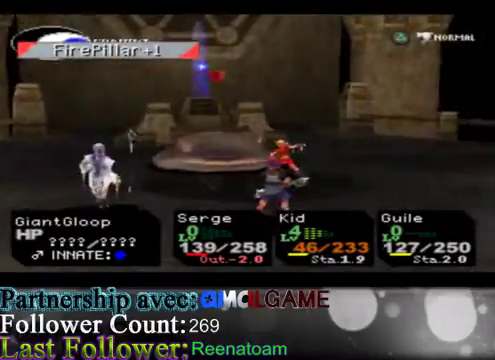
{"buttons": [], "left_stick": "center", "right_stick": "center", "events": []}
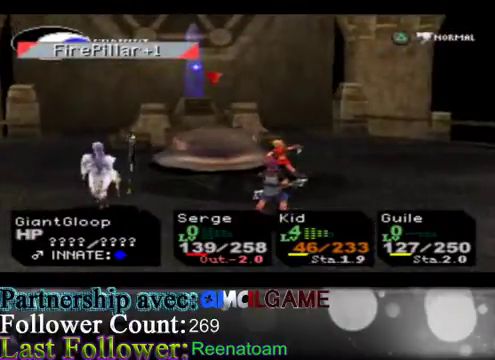
{"buttons": [], "left_stick": "center", "right_stick": "center", "events": []}
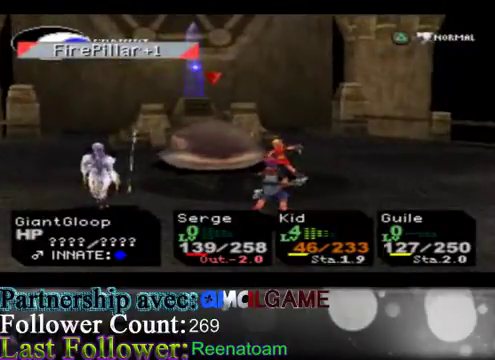
{"buttons": [], "left_stick": "center", "right_stick": "center", "events": [[200, "B", "down"], [367, "B", "up"]]}
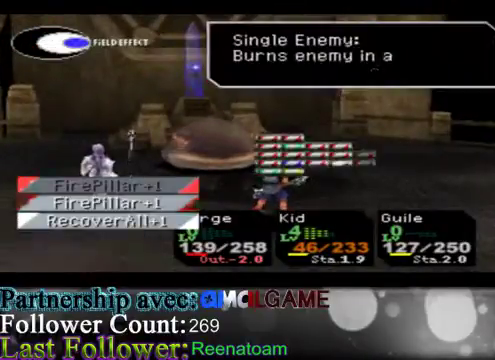
{"buttons": [], "left_stick": "center", "right_stick": "center", "events": [[133, "left_stick", "down"], [333, "left_stick", "center"]]}